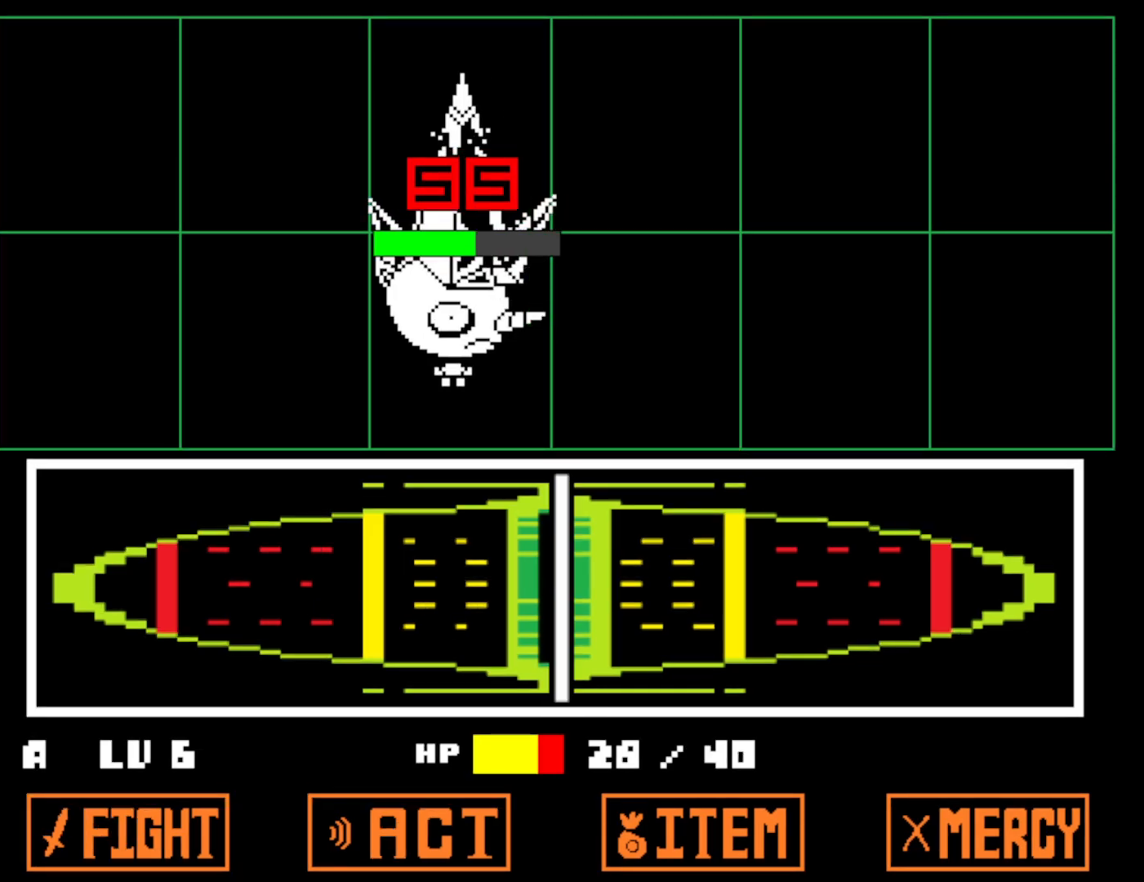
Gameplay with keyboard; each line is a JSON object with the keys held at the frame after it. "events" lists presses ("down") and releases ("up") of "c", "ctrl", "down", "left", "return", "right", "shift", "up", "x" and "z" between this image and that frame as [ms after this image, input, new state], when the widget could be followed in between. No other keys are recorded. Mouse input is not recorded.
{"keys": ["right", "x", "z"], "events": [[417, "z", "down"], [483, "x", "down"]]}
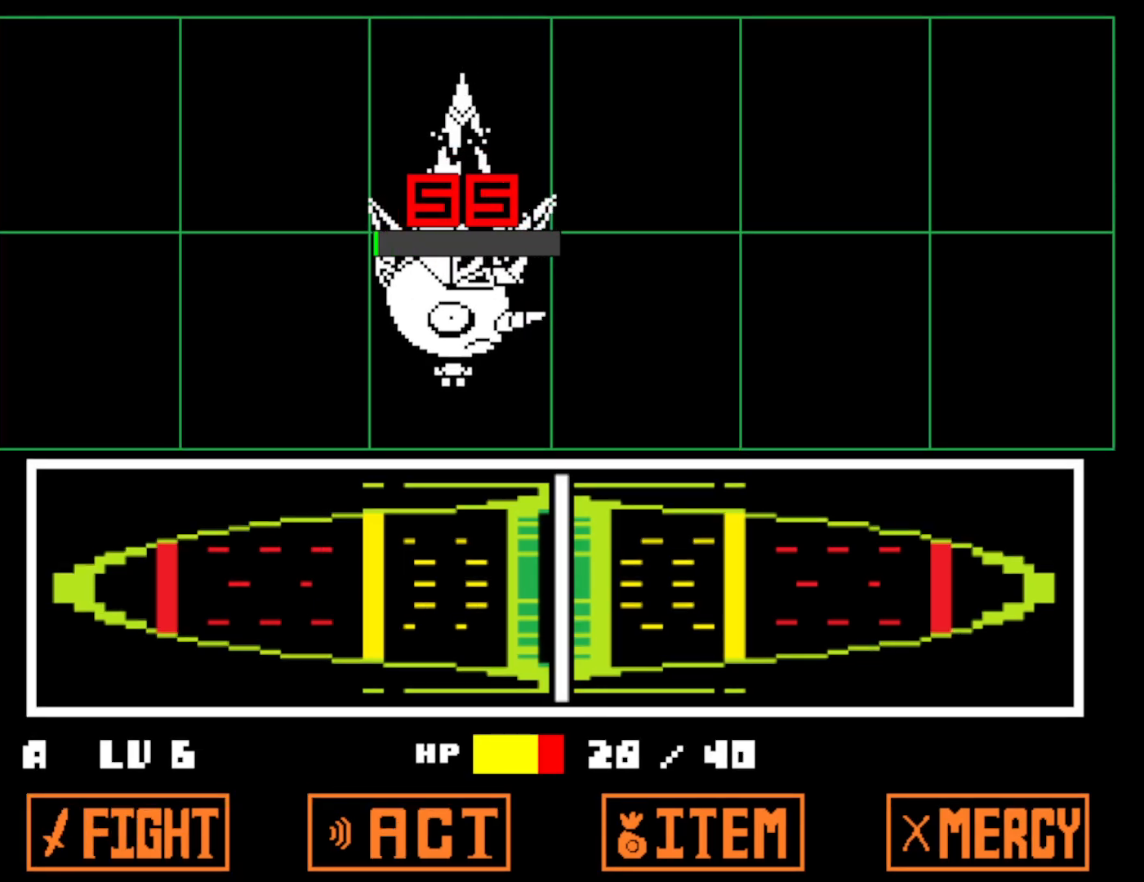
{"keys": ["right", "x"], "events": [[17, "z", "up"], [67, "x", "up"], [283, "z", "down"], [333, "x", "down"], [383, "z", "up"], [433, "x", "up"], [467, "z", "down"], [500, "x", "down"], [500, "z", "up"]]}
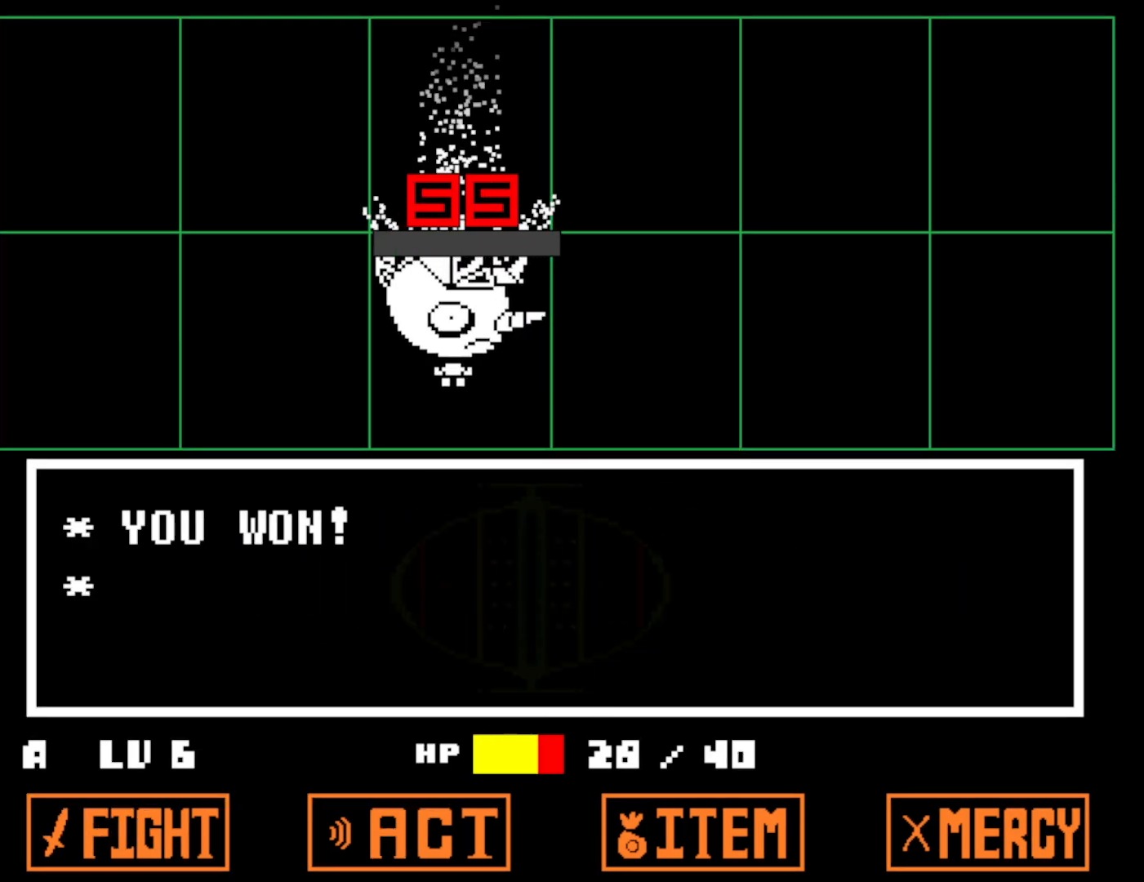
{"keys": ["right"], "events": [[100, "x", "up"], [217, "z", "down"], [250, "x", "down"], [283, "z", "up"], [333, "x", "up"], [383, "z", "down"], [417, "x", "down"], [450, "z", "up"], [500, "x", "up"]]}
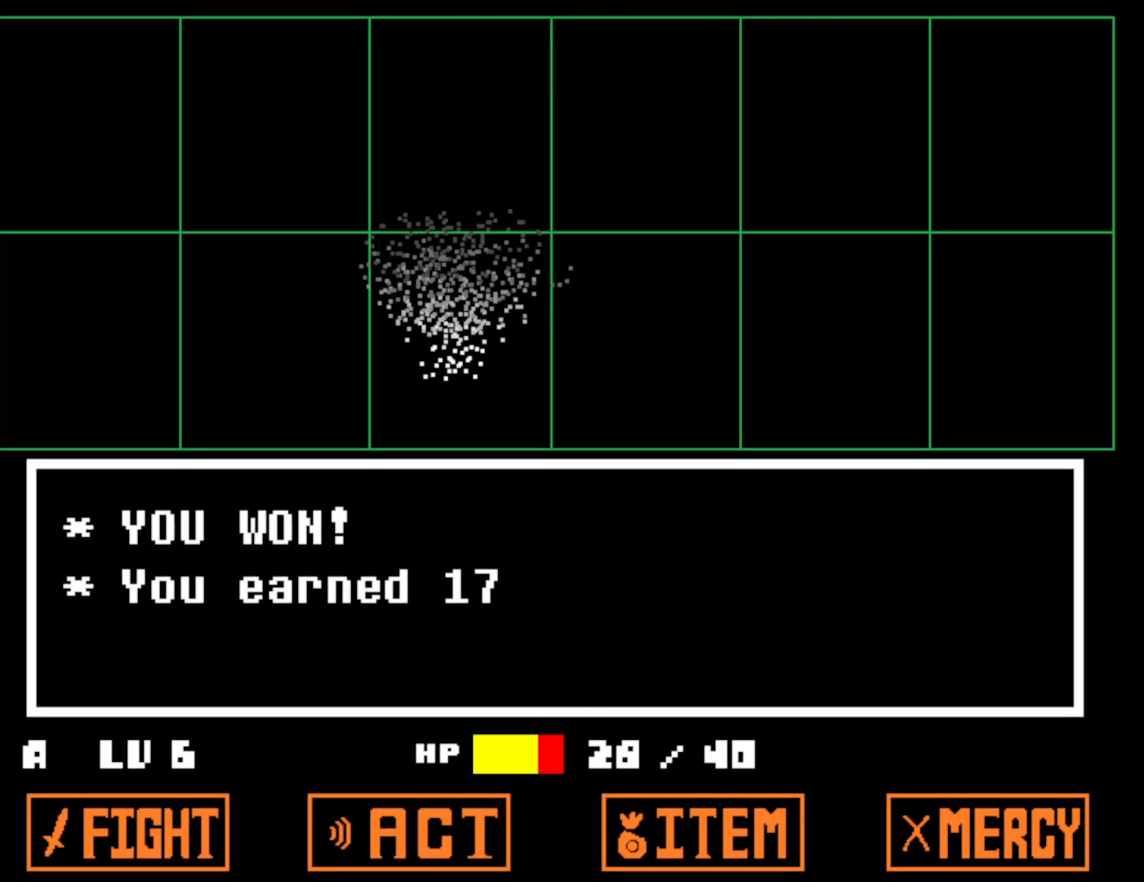
{"keys": ["right", "z"], "events": [[33, "z", "down"], [83, "x", "down"], [83, "z", "up"], [183, "x", "up"], [333, "z", "down"], [383, "x", "down"], [383, "z", "up"], [467, "x", "up"], [483, "z", "down"]]}
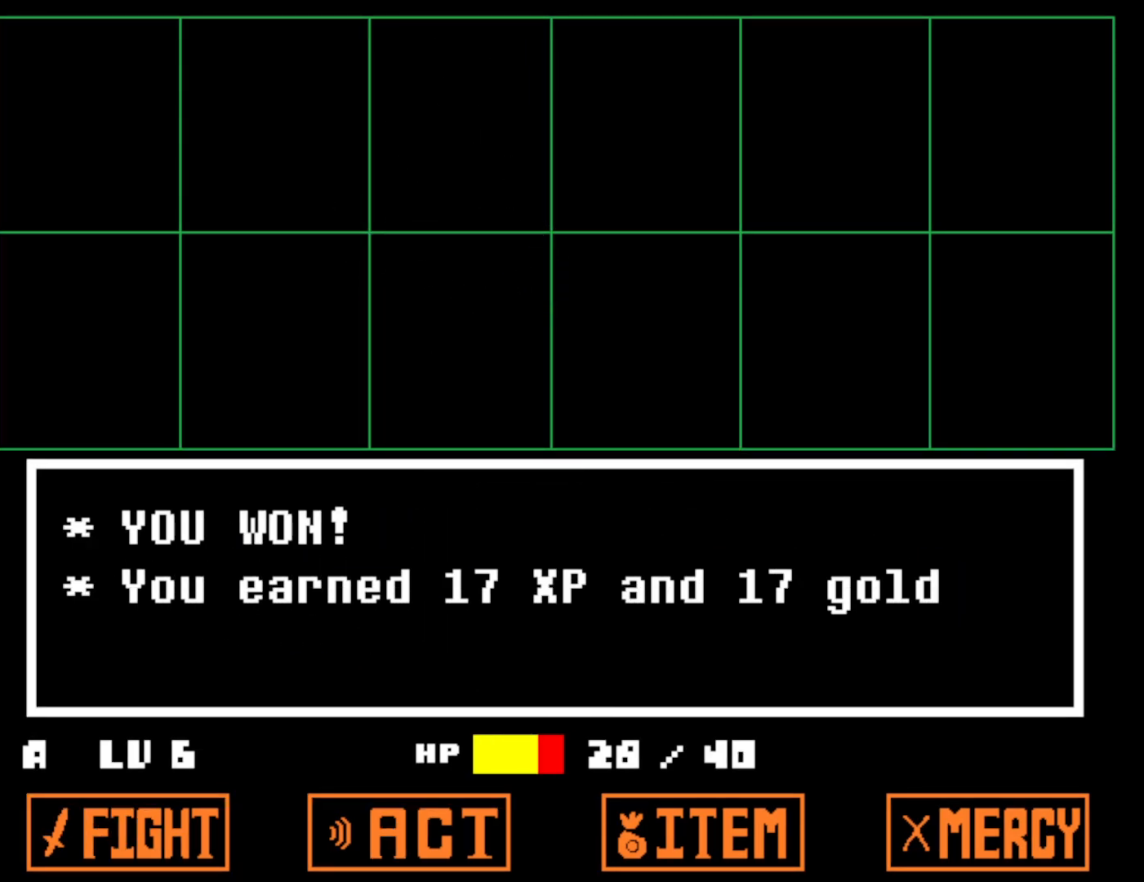
{"keys": ["right"], "events": [[33, "x", "down"], [33, "z", "up"], [117, "x", "up"], [133, "z", "down"], [200, "x", "down"], [200, "z", "up"], [250, "z", "down"], [283, "x", "up"], [333, "x", "down"], [383, "z", "up"], [417, "x", "up"]]}
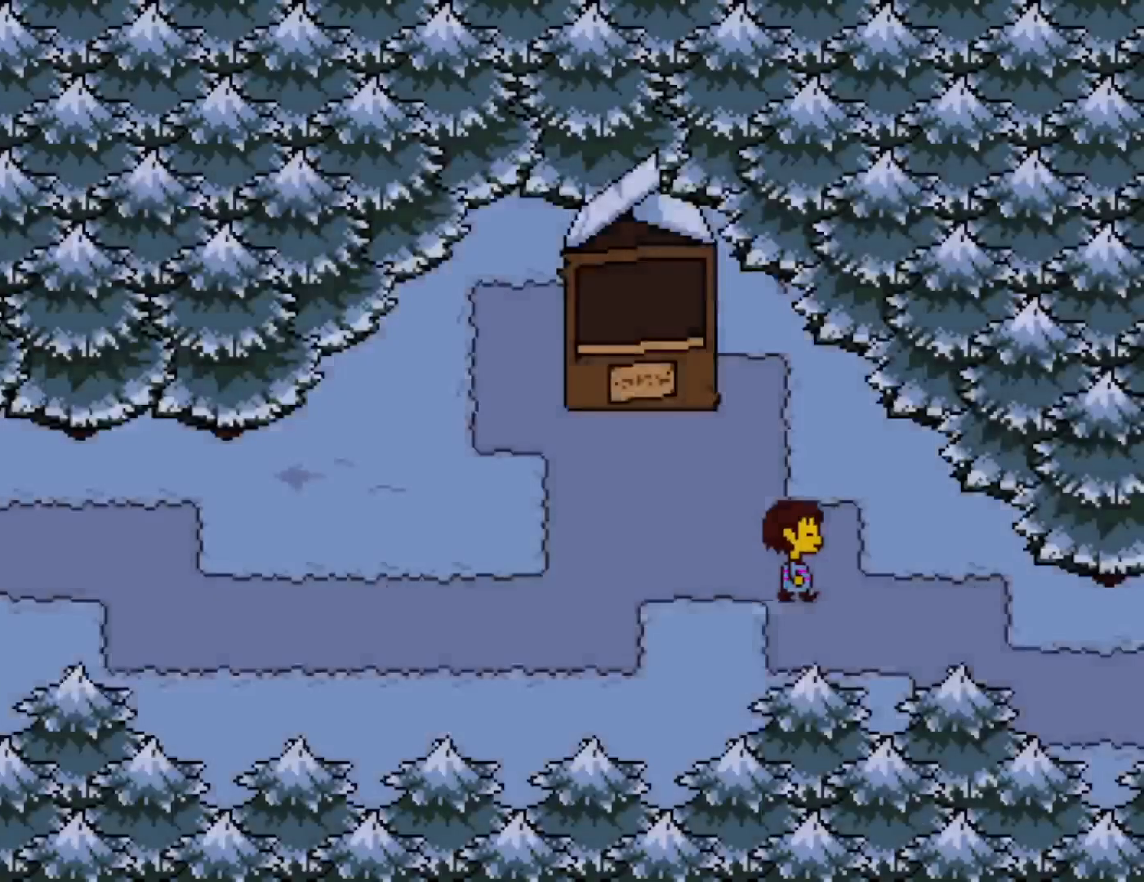
{"keys": ["down", "right"], "events": [[317, "down", "down"]]}
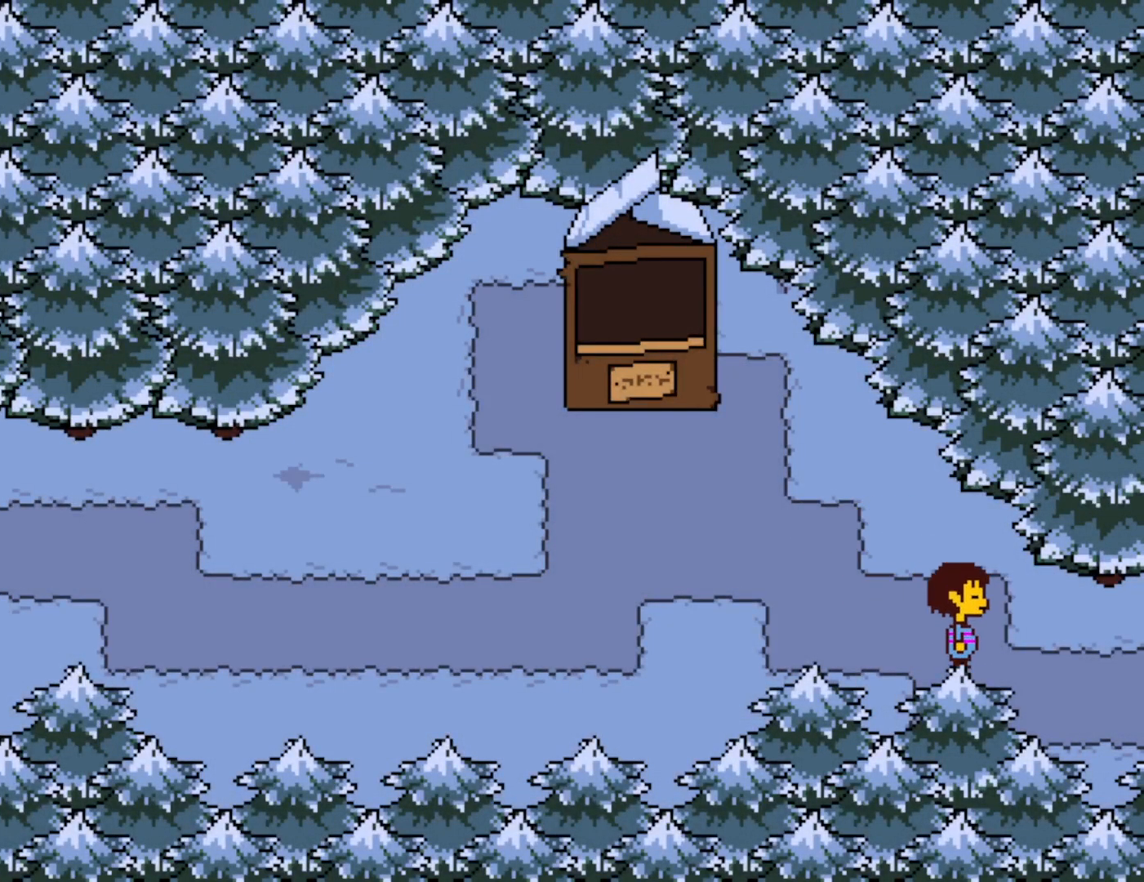
{"keys": ["right"], "events": [[300, "down", "up"]]}
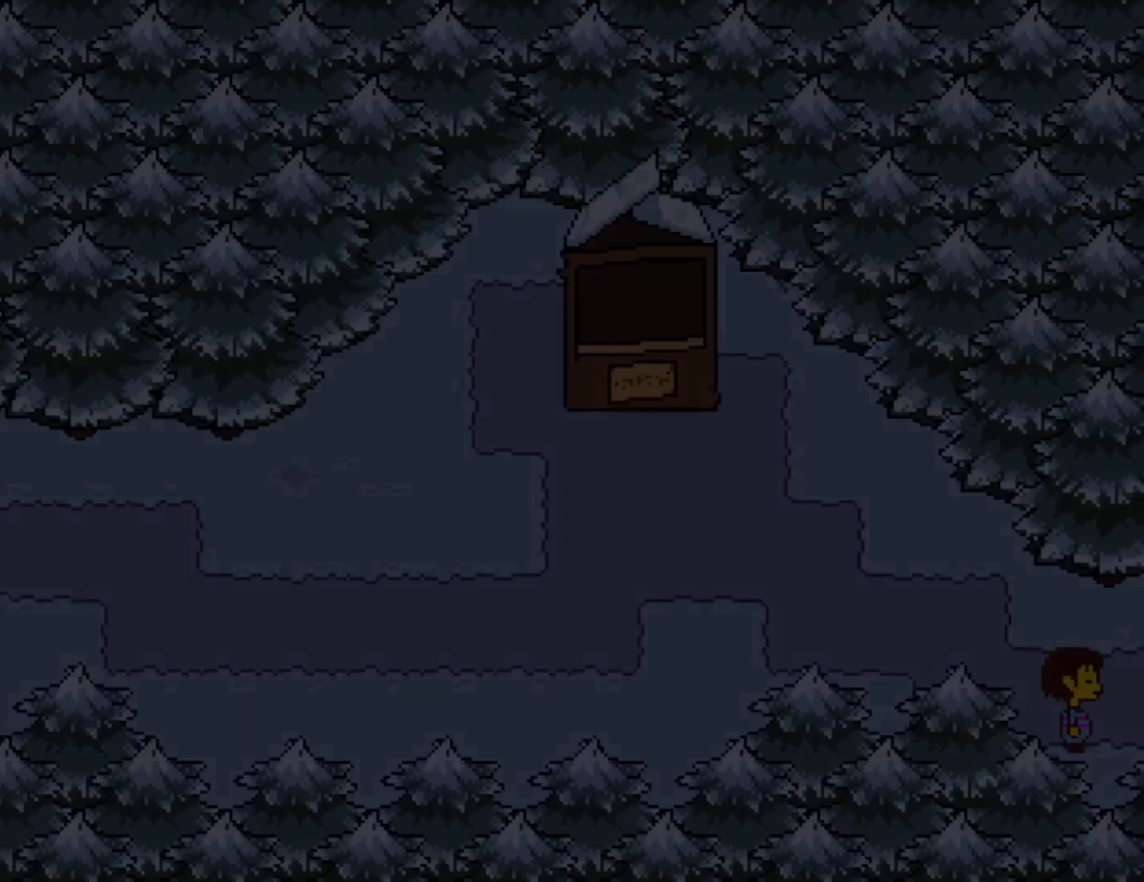
{"keys": ["right"], "events": []}
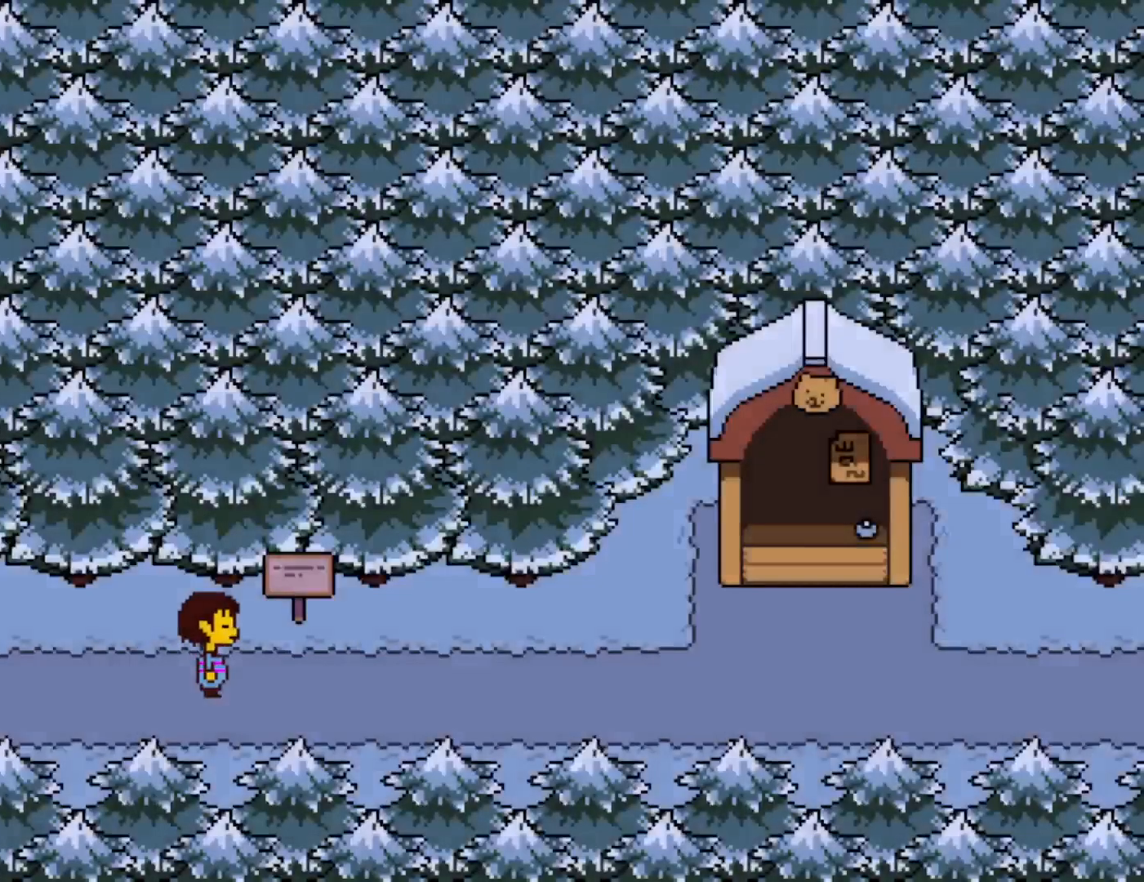
{"keys": ["right"], "events": []}
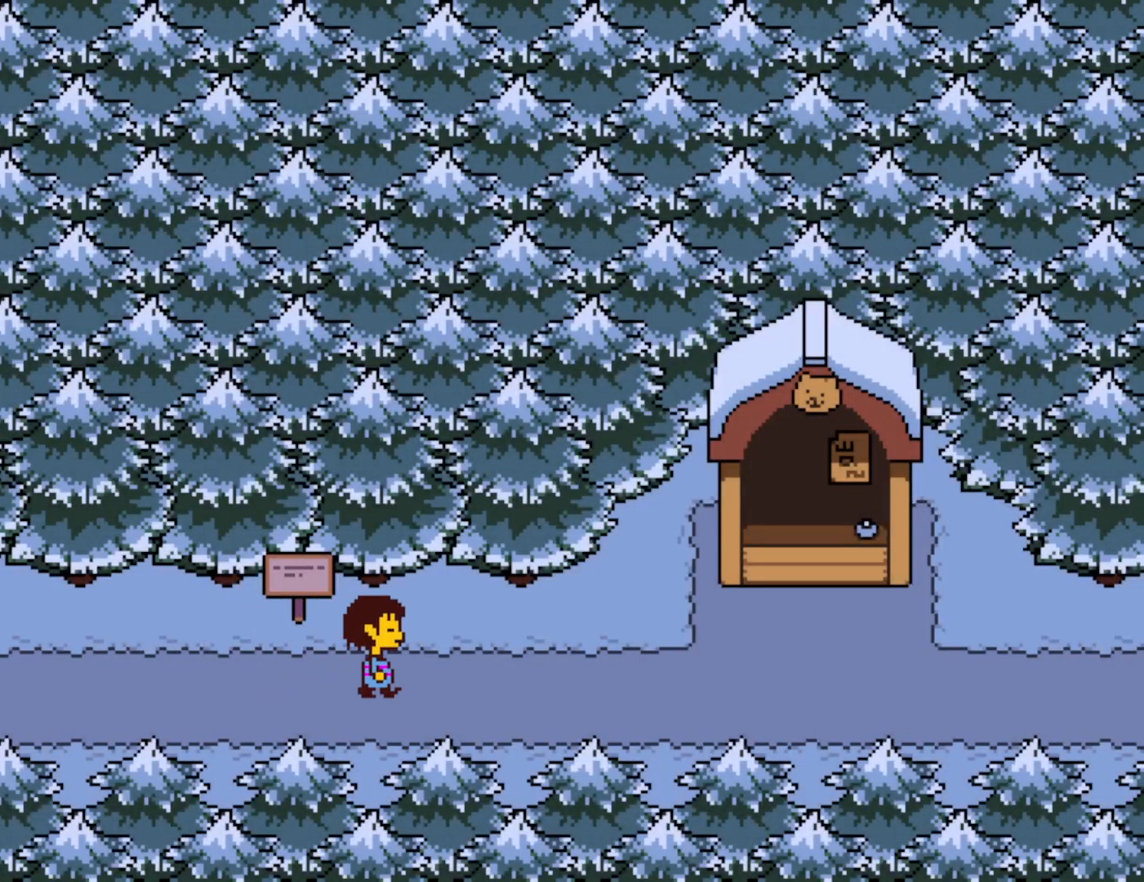
{"keys": ["right"], "events": []}
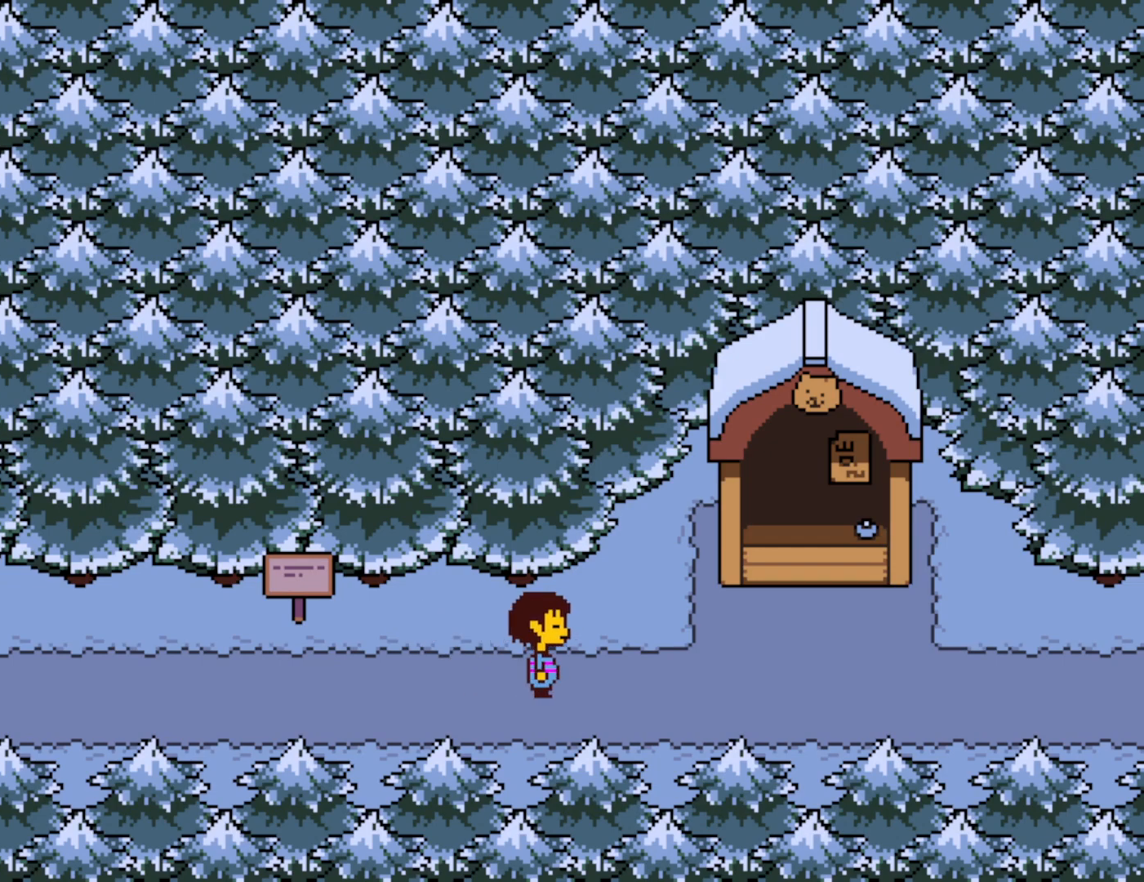
{"keys": ["right", "up"], "events": [[400, "up", "down"]]}
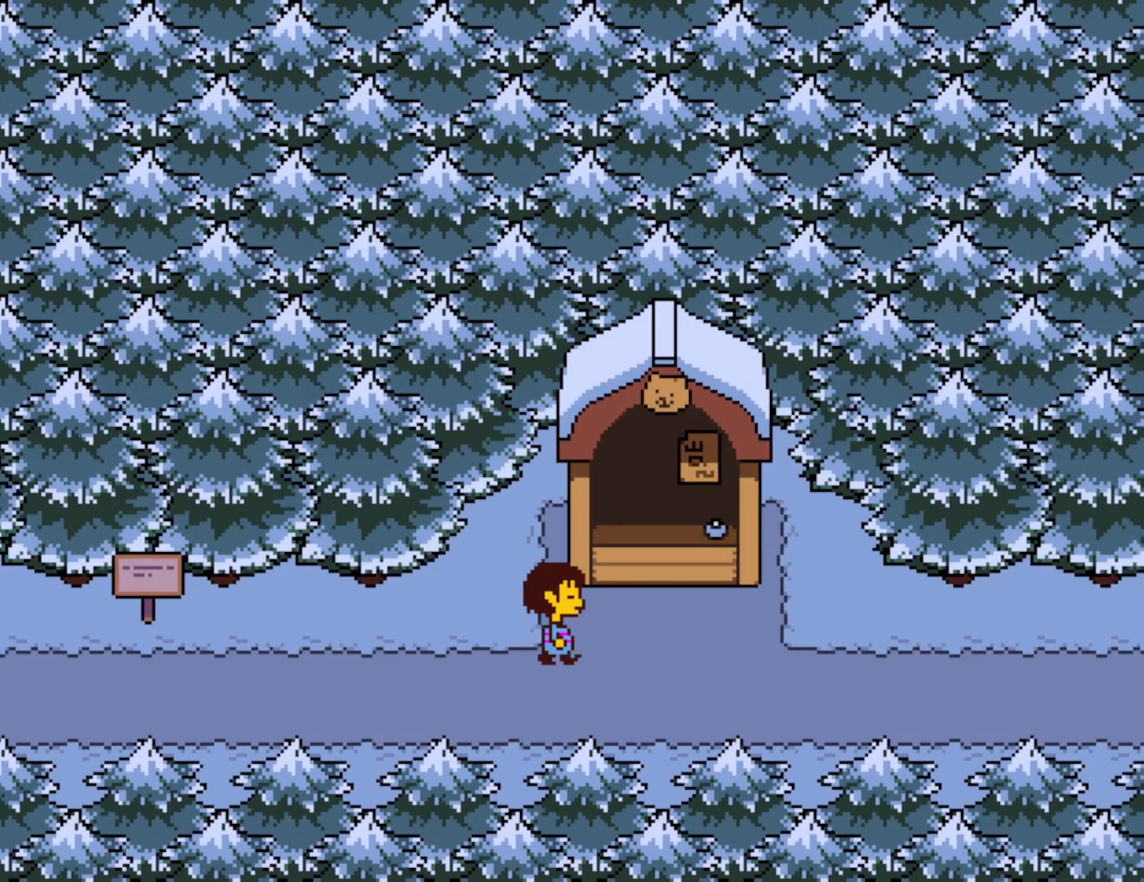
{"keys": ["right"], "events": [[317, "up", "up"]]}
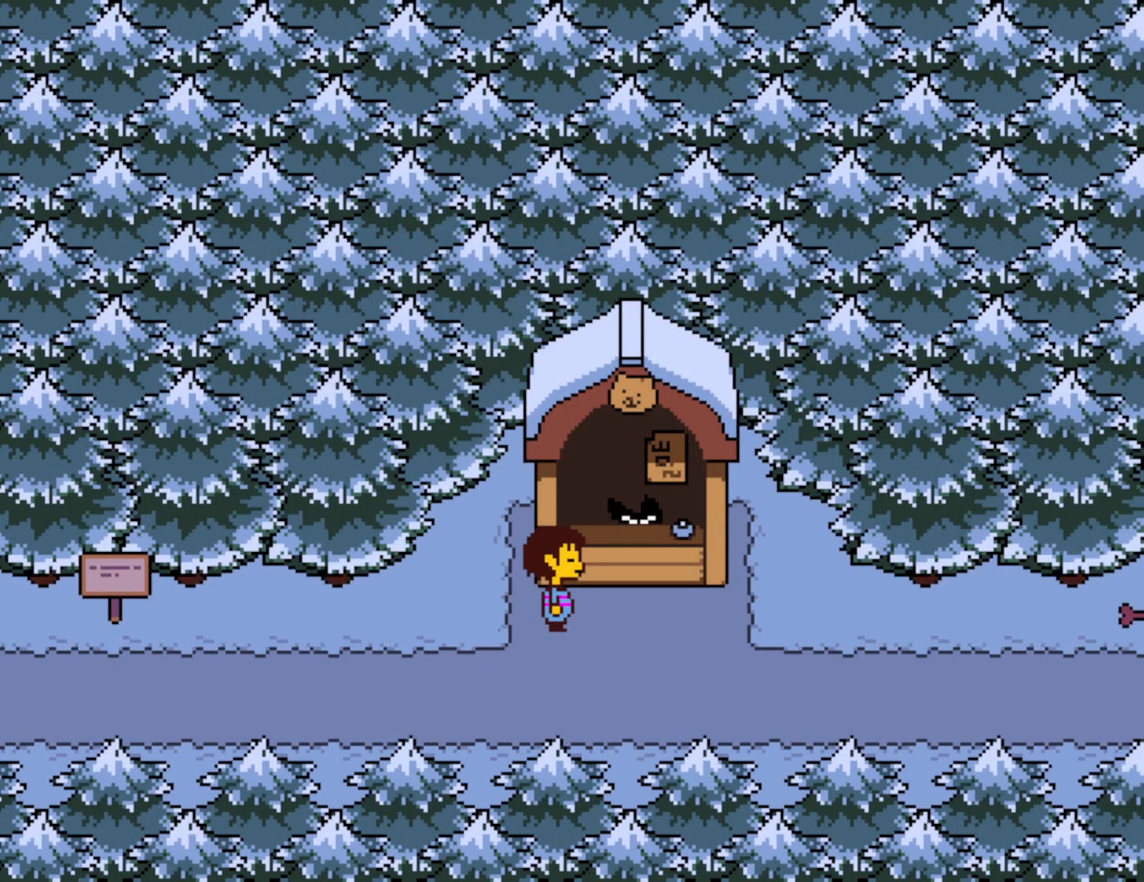
{"keys": [], "events": [[233, "right", "up"]]}
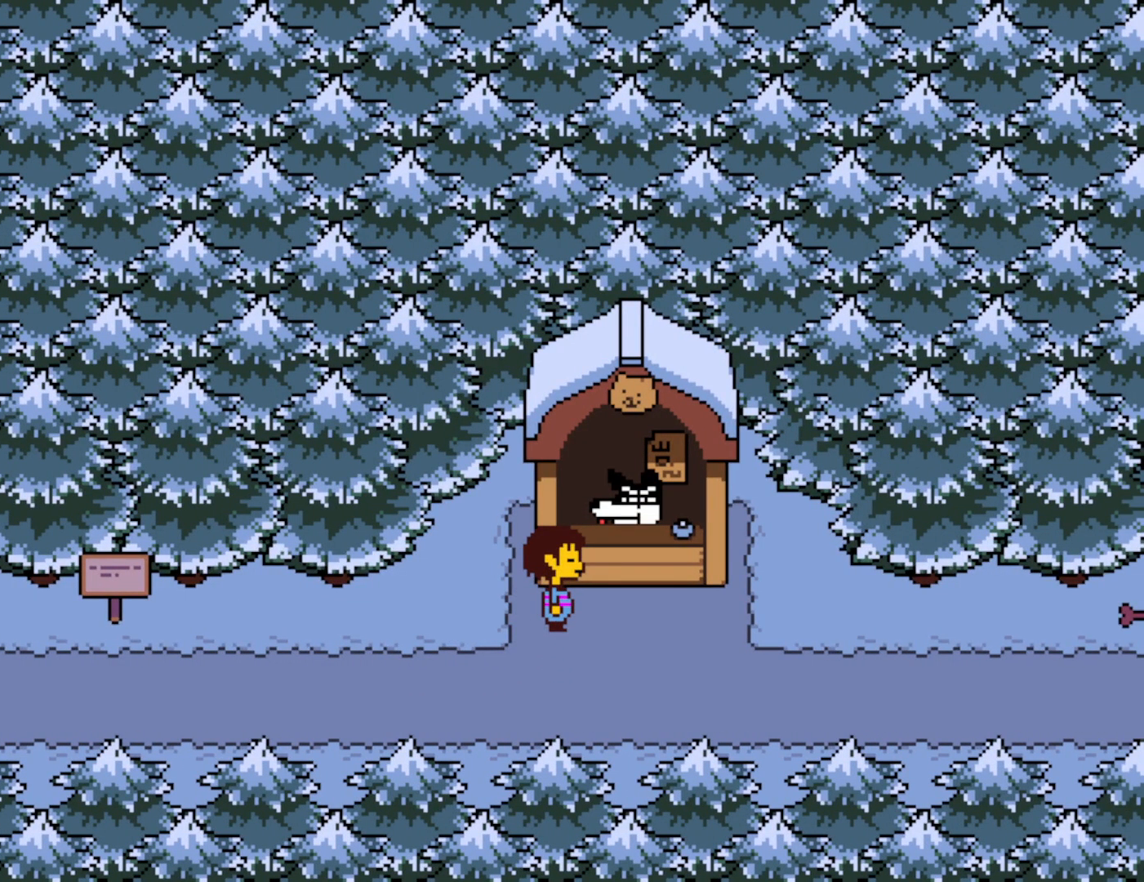
{"keys": [], "events": [[317, "z", "down"], [367, "x", "down"], [417, "z", "up"], [433, "return", "down"], [467, "return", "up"], [467, "x", "up"]]}
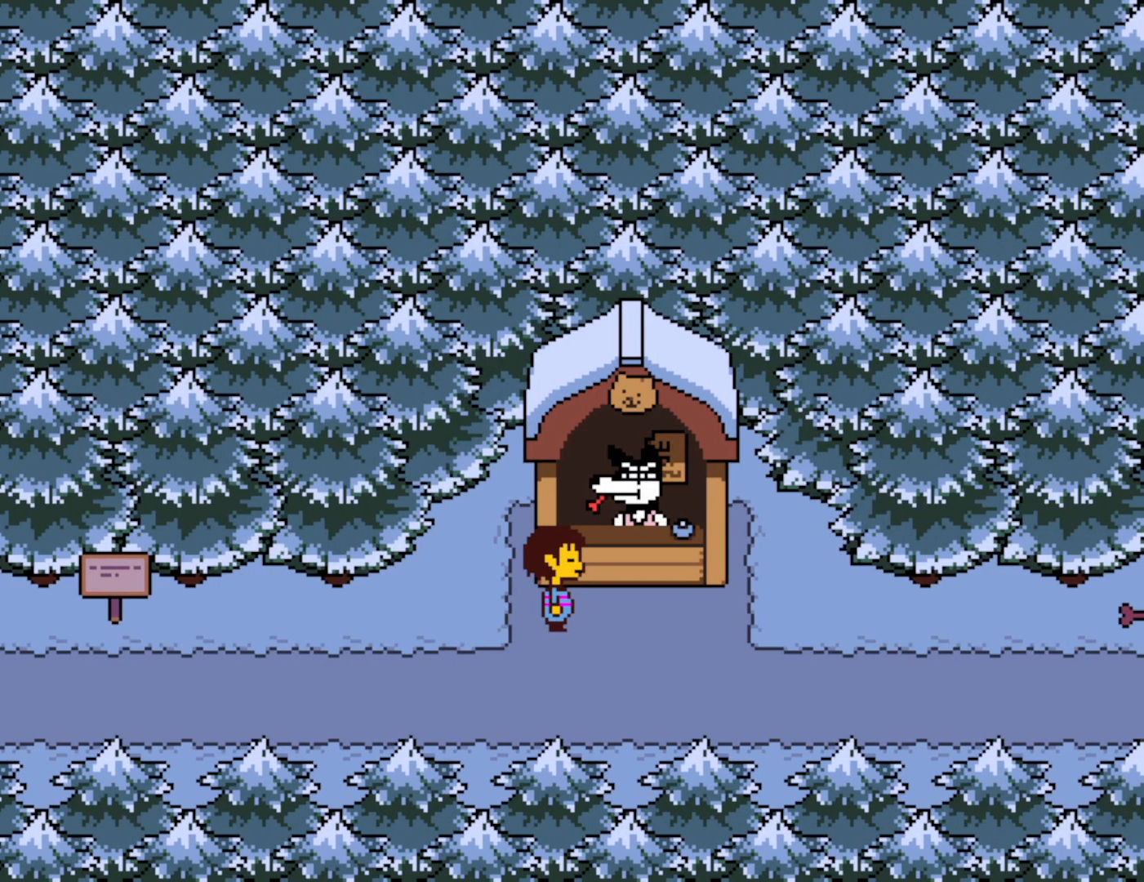
{"keys": ["shift", "z"], "events": [[17, "z", "down"], [67, "z", "up"], [150, "return", "down"], [183, "z", "down"], [200, "return", "up"], [217, "x", "down"], [250, "z", "up"], [267, "shift", "down"], [300, "x", "up"], [317, "z", "down"], [383, "shift", "up"], [383, "x", "down"], [383, "z", "up"], [417, "return", "down"], [467, "return", "up"], [467, "x", "up"], [467, "z", "down"], [500, "shift", "down"]]}
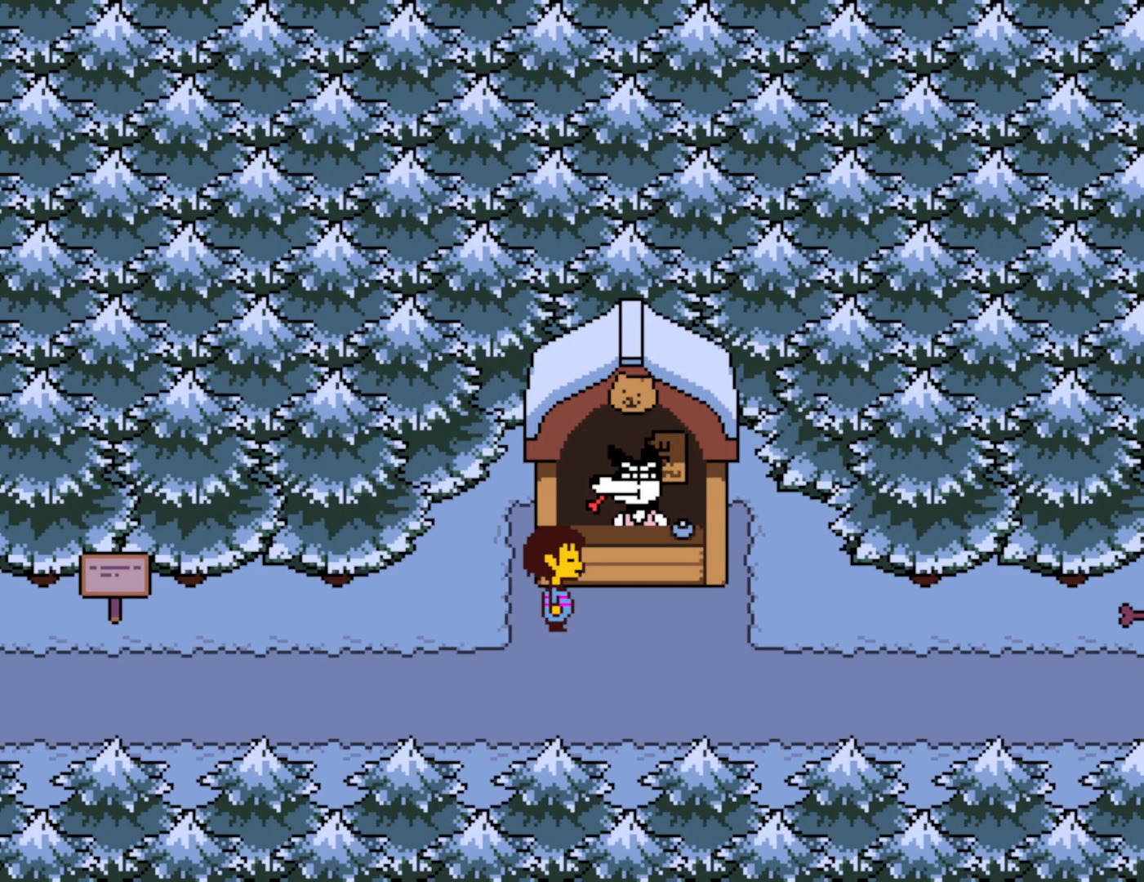
{"keys": ["shift", "z"], "events": [[17, "shift", "up"], [33, "return", "down"], [33, "x", "down"], [33, "z", "up"], [83, "return", "up"], [100, "shift", "down"], [100, "x", "up"], [117, "z", "down"], [167, "return", "down"], [167, "shift", "up"], [167, "z", "up"], [183, "x", "down"], [217, "return", "up"], [250, "x", "up"], [250, "z", "down"], [267, "shift", "down"], [283, "shift", "up"], [283, "z", "up"], [300, "return", "down"], [317, "x", "down"], [333, "return", "up"], [367, "shift", "down"], [367, "x", "up"], [367, "z", "down"], [417, "shift", "up"], [417, "z", "up"], [433, "return", "down"], [433, "x", "down"], [467, "return", "up"], [500, "shift", "down"], [500, "x", "up"], [500, "z", "down"]]}
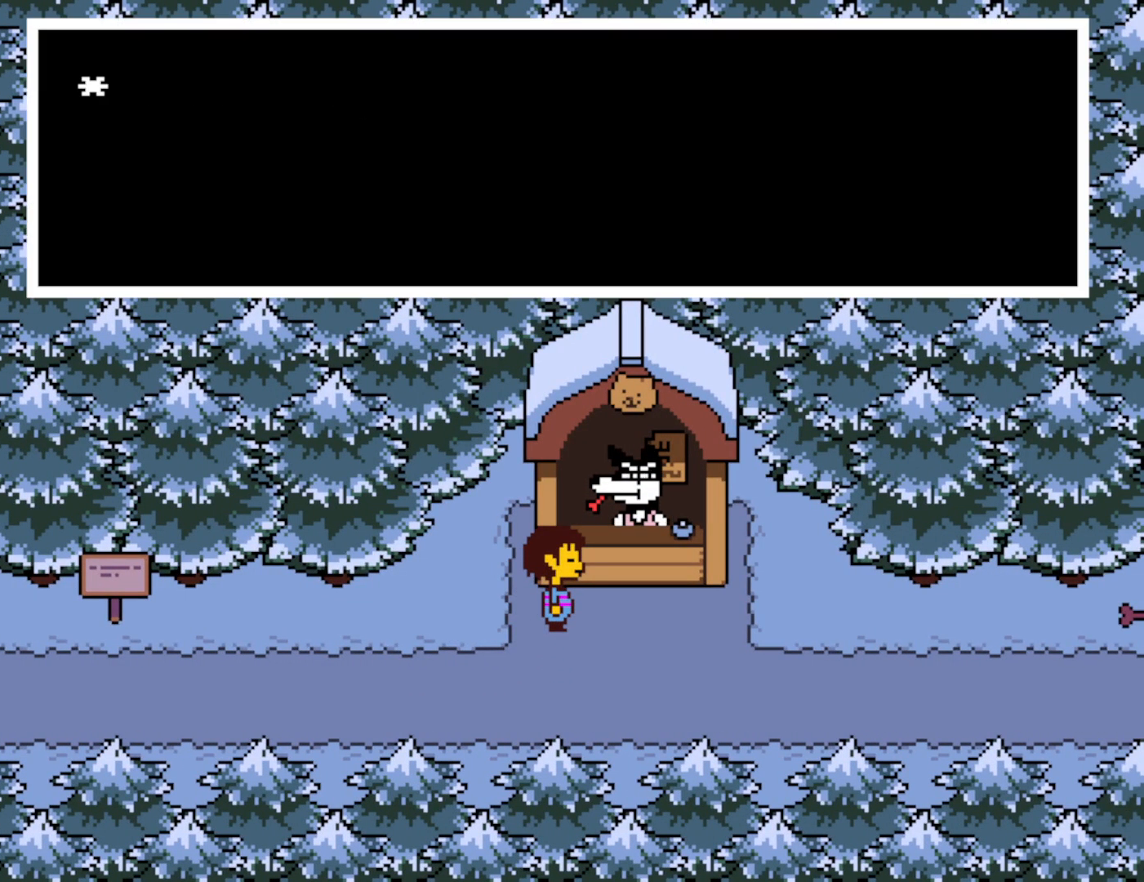
{"keys": [], "events": [[50, "return", "down"], [50, "shift", "up"], [67, "z", "up"], [83, "x", "down"], [100, "return", "up"], [133, "shift", "down"], [133, "z", "down"], [167, "shift", "up"], [167, "x", "up"], [167, "z", "up"], [183, "return", "down"], [200, "x", "down"], [217, "return", "up"], [250, "shift", "down"], [267, "x", "up"], [283, "shift", "up"], [283, "z", "down"], [317, "return", "down"], [333, "x", "down"], [333, "z", "up"], [350, "return", "up"], [383, "shift", "down"], [417, "shift", "up"], [417, "x", "up"]]}
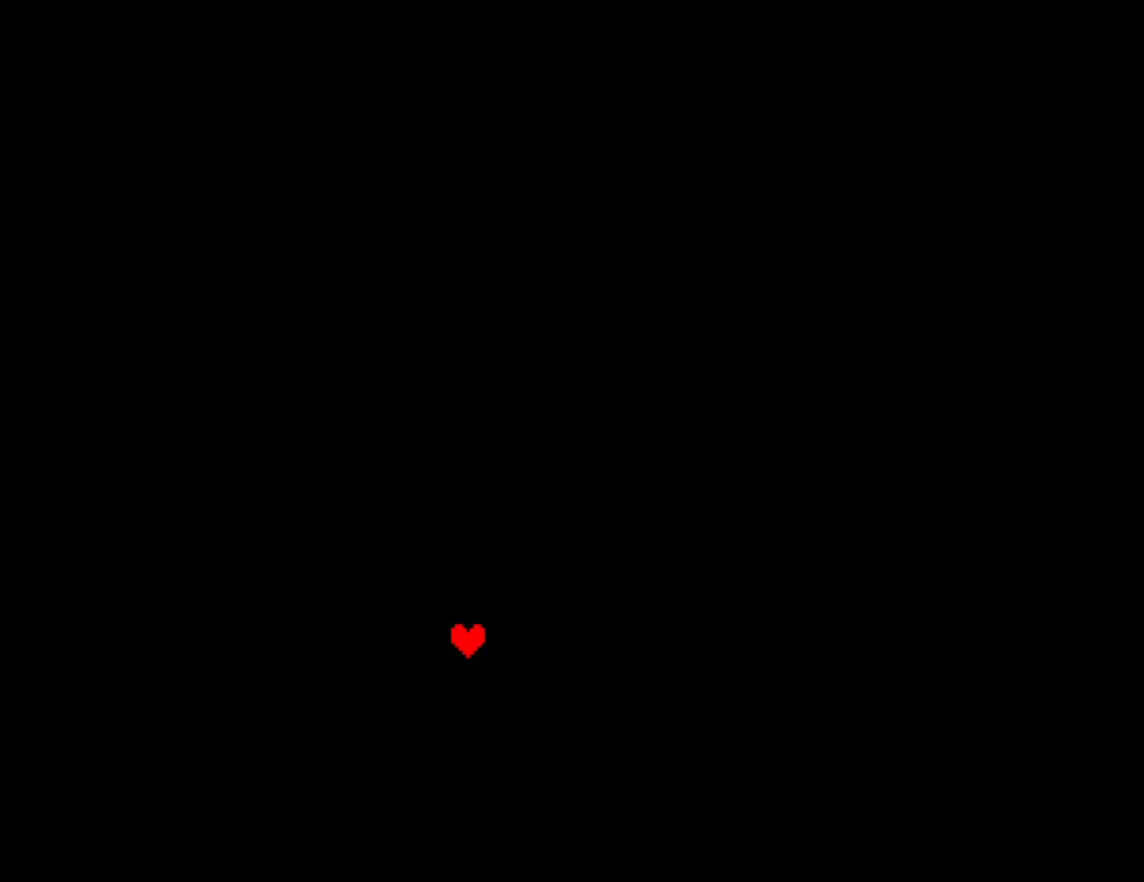
{"keys": [], "events": []}
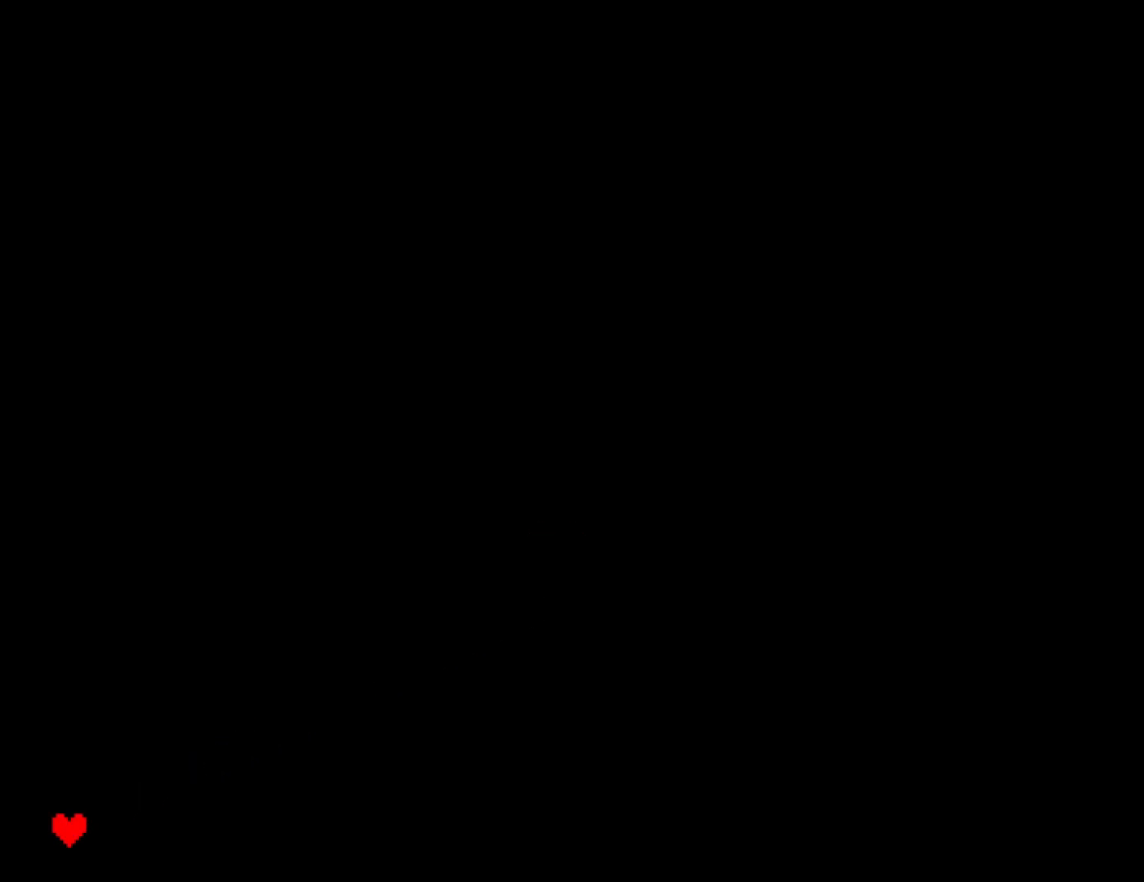
{"keys": [], "events": [[133, "z", "down"], [183, "return", "down"], [200, "z", "up"], [250, "return", "up"], [300, "z", "down"], [317, "z", "up"]]}
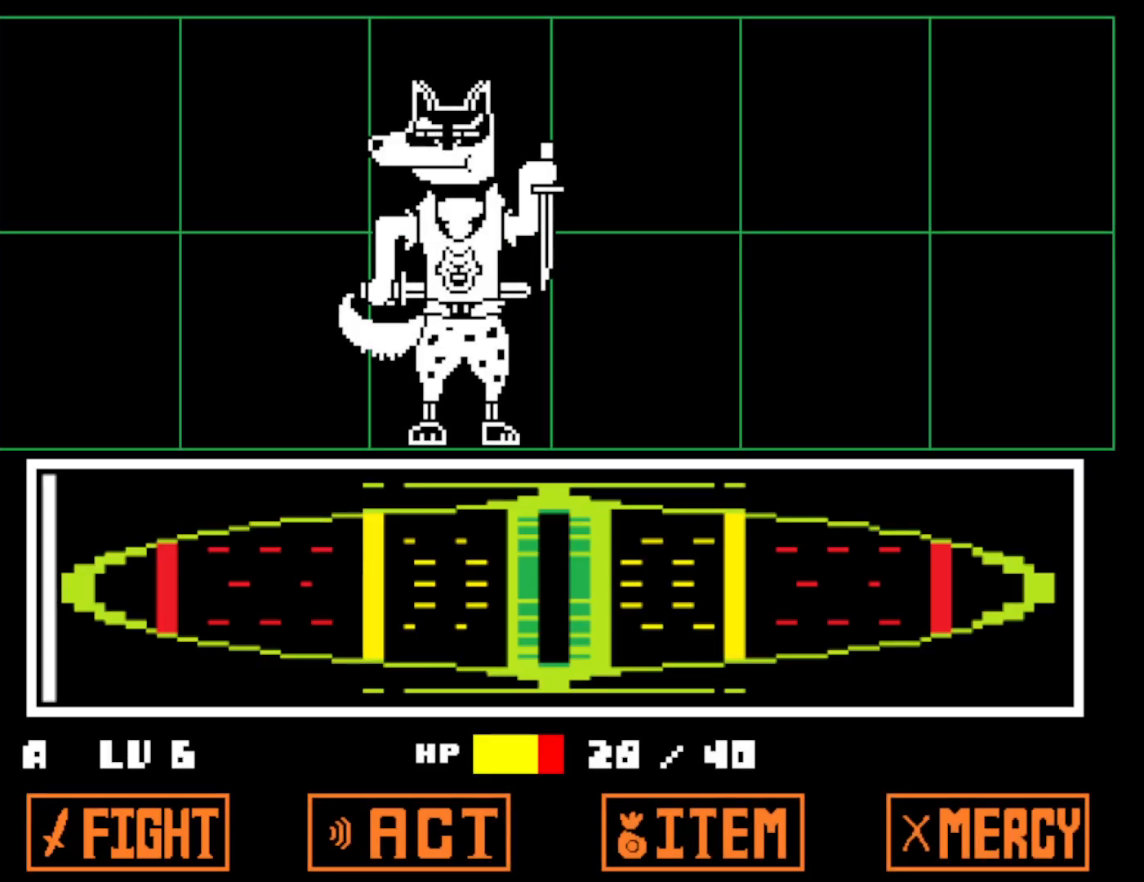
{"keys": [], "events": []}
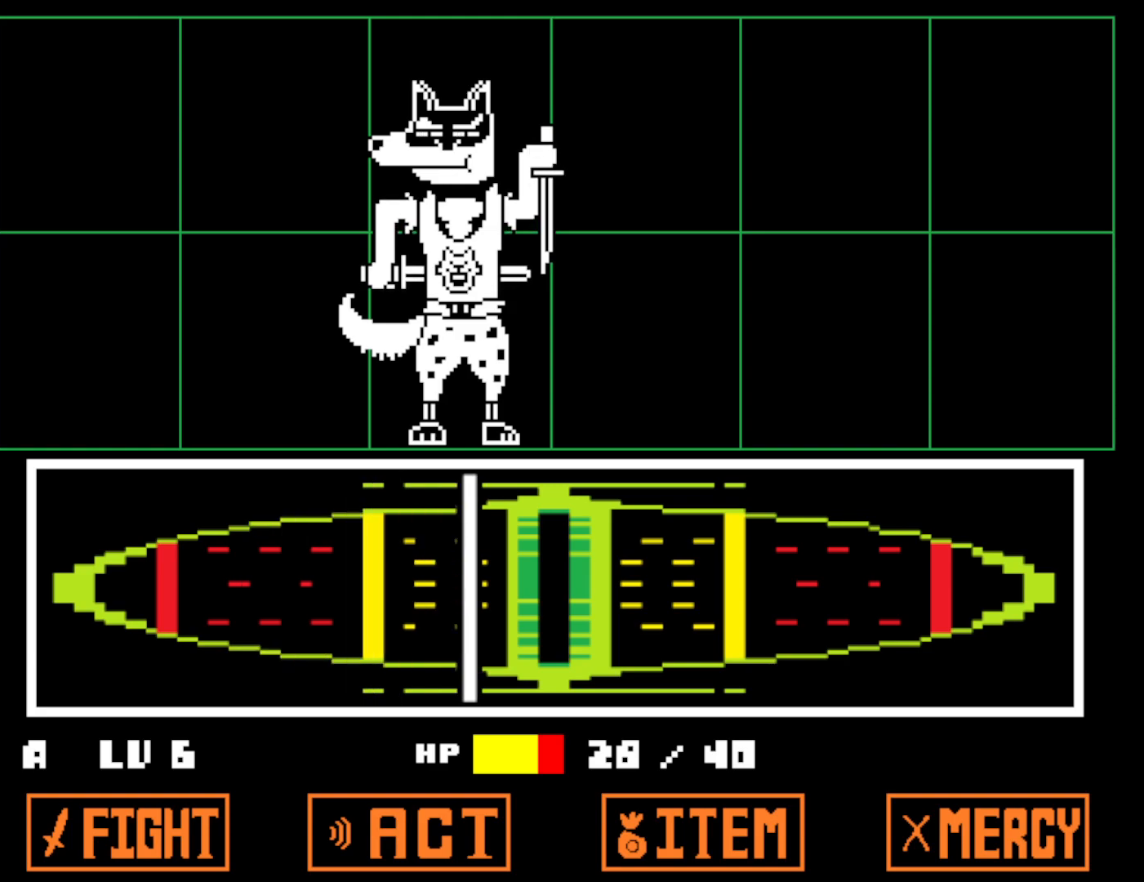
{"keys": ["x"], "events": [[133, "z", "down"], [183, "return", "down"], [200, "z", "up"], [233, "return", "up"], [283, "z", "down"], [300, "return", "down"], [333, "z", "up"], [350, "return", "up"], [367, "x", "down"], [417, "return", "down"], [417, "z", "down"], [450, "x", "up"], [450, "z", "up"], [467, "return", "up"], [500, "x", "down"]]}
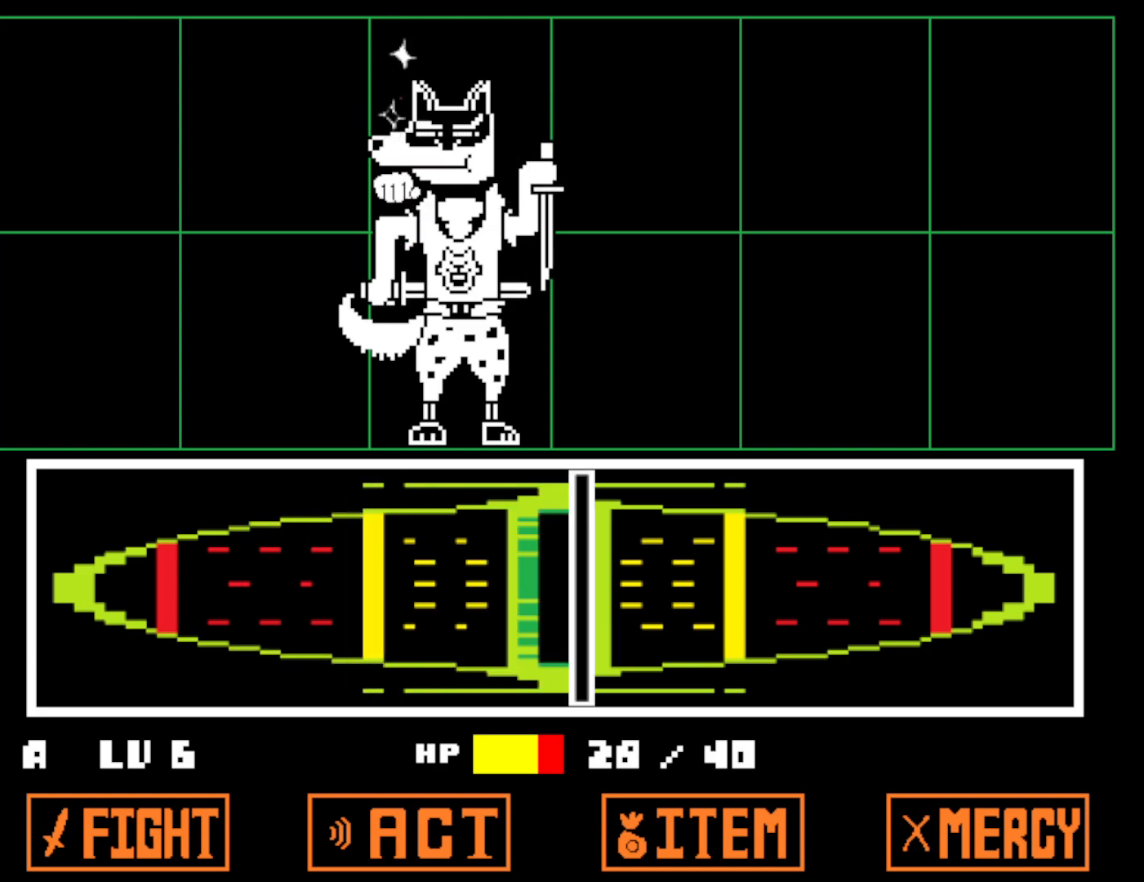
{"keys": ["right"], "events": [[17, "return", "down"], [17, "z", "down"], [67, "x", "up"], [83, "x", "down"], [83, "z", "up"], [100, "return", "up"], [200, "x", "up"], [233, "right", "down"]]}
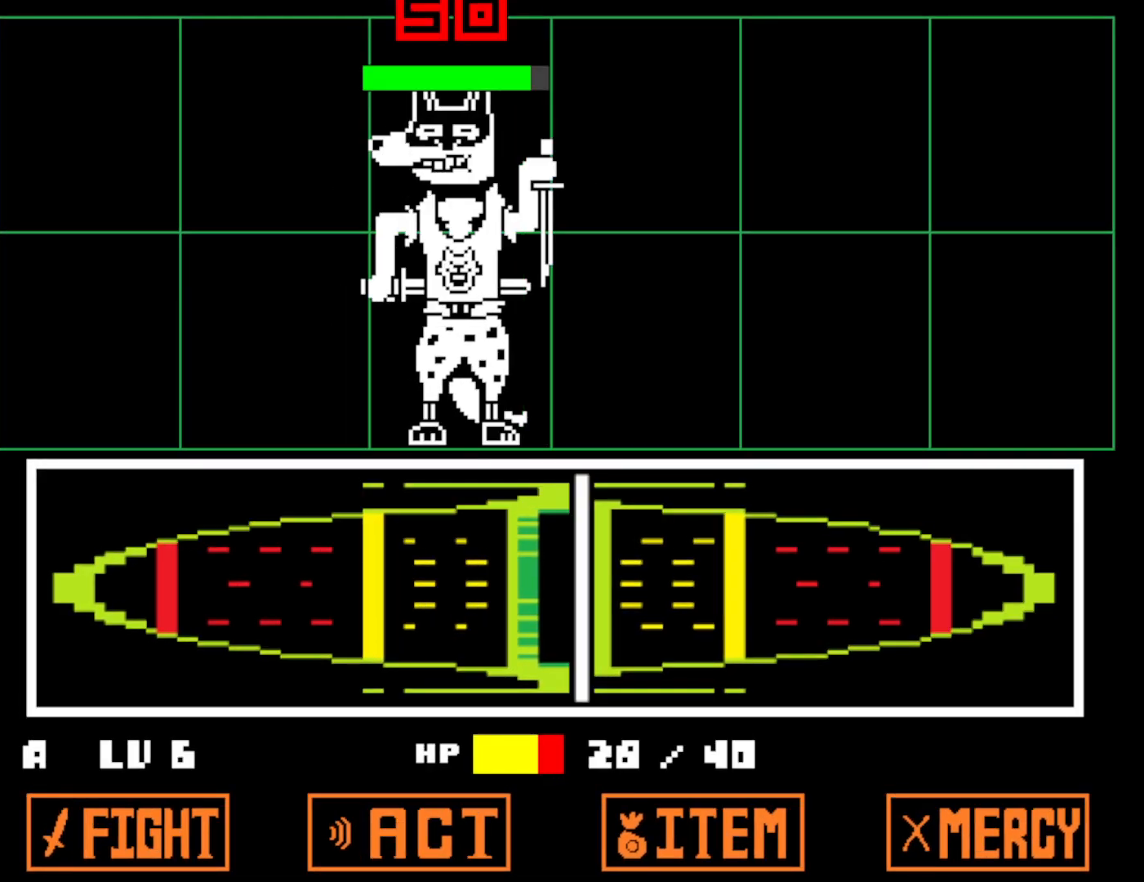
{"keys": ["right", "x"], "events": [[417, "z", "down"], [450, "x", "down"], [500, "z", "up"]]}
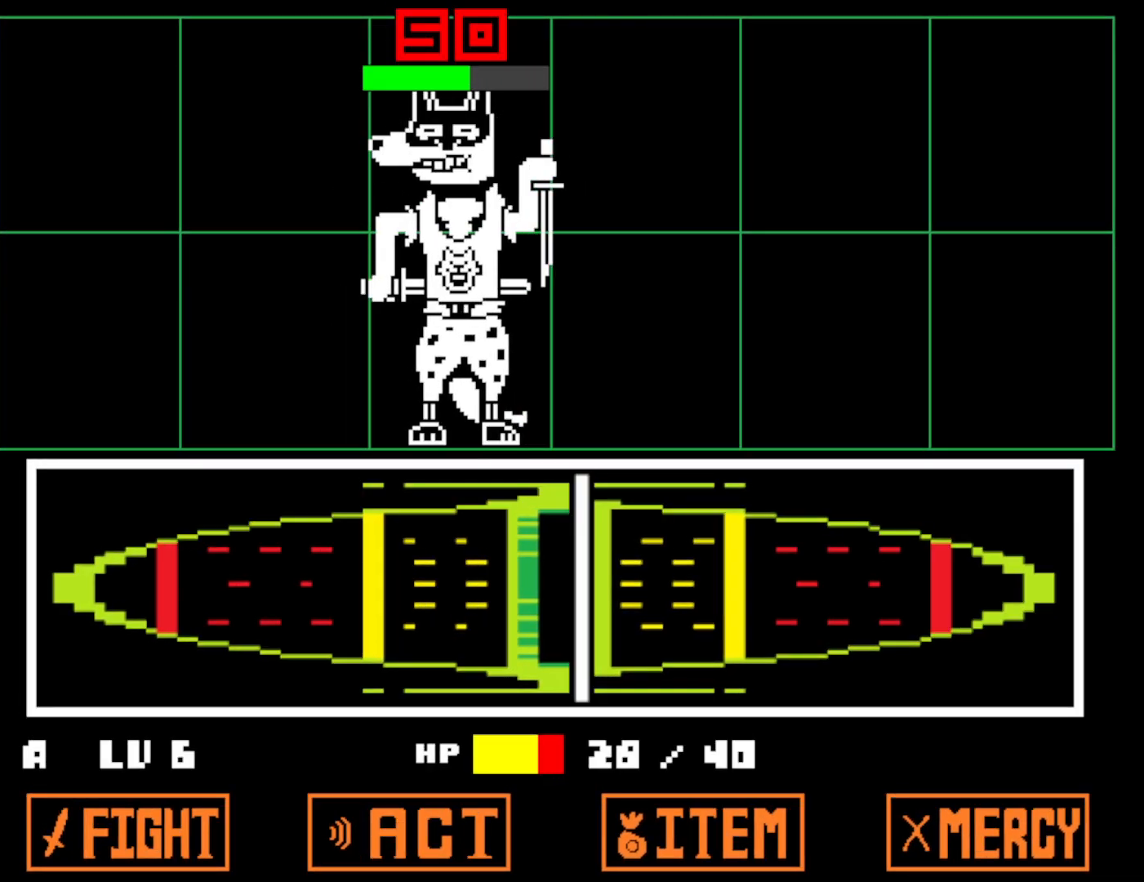
{"keys": ["right", "x"], "events": [[50, "x", "up"], [67, "z", "down"], [117, "x", "down"], [117, "z", "up"], [217, "x", "up"], [217, "z", "down"], [283, "x", "down"], [317, "z", "up"], [367, "x", "up"], [367, "z", "down"], [433, "x", "down"], [433, "z", "up"]]}
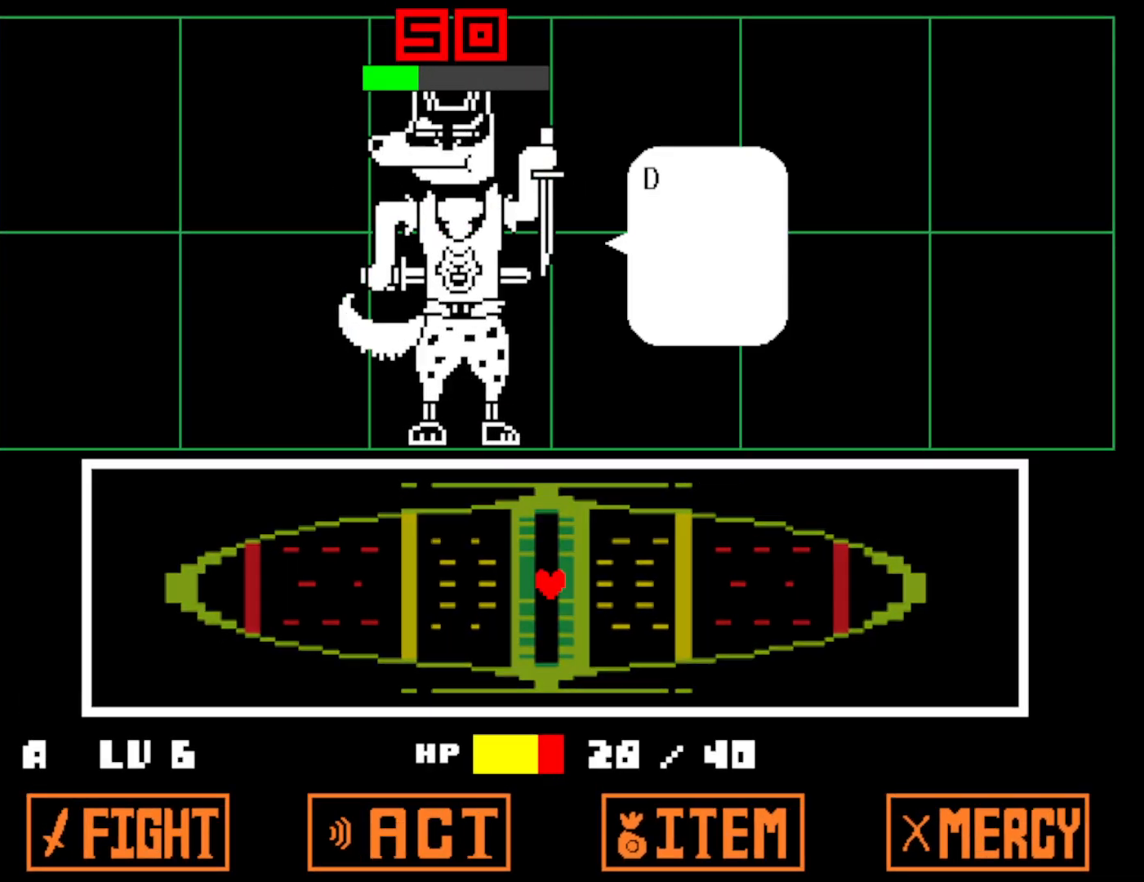
{"keys": ["right", "z"], "events": [[17, "x", "up"], [17, "z", "down"], [100, "x", "down"], [100, "z", "up"], [183, "x", "up"], [183, "z", "down"], [233, "x", "down"], [267, "z", "up"], [333, "x", "up"], [333, "z", "down"], [400, "x", "down"], [400, "z", "up"], [467, "z", "down"], [483, "x", "up"]]}
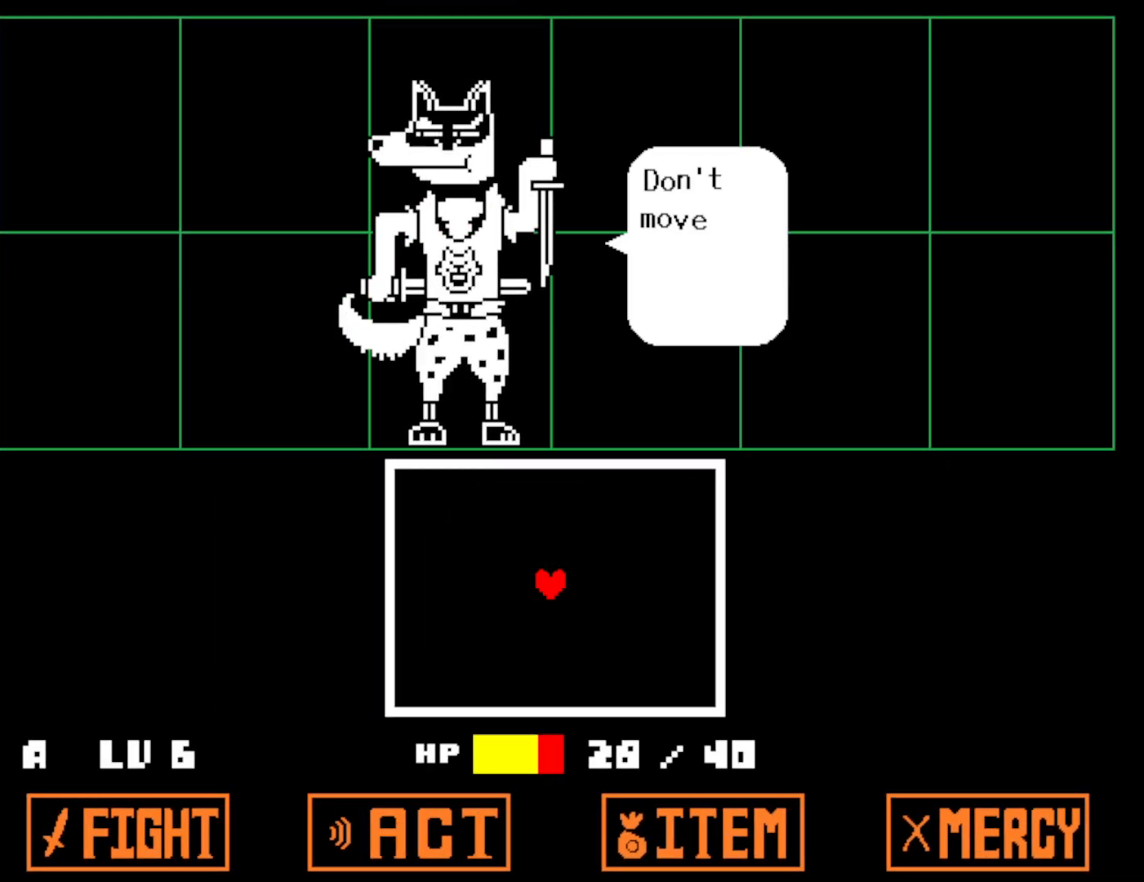
{"keys": ["right"], "events": [[33, "x", "down"], [33, "z", "up"], [100, "z", "down"], [133, "x", "up"], [200, "x", "down"], [200, "z", "up"], [233, "x", "up"]]}
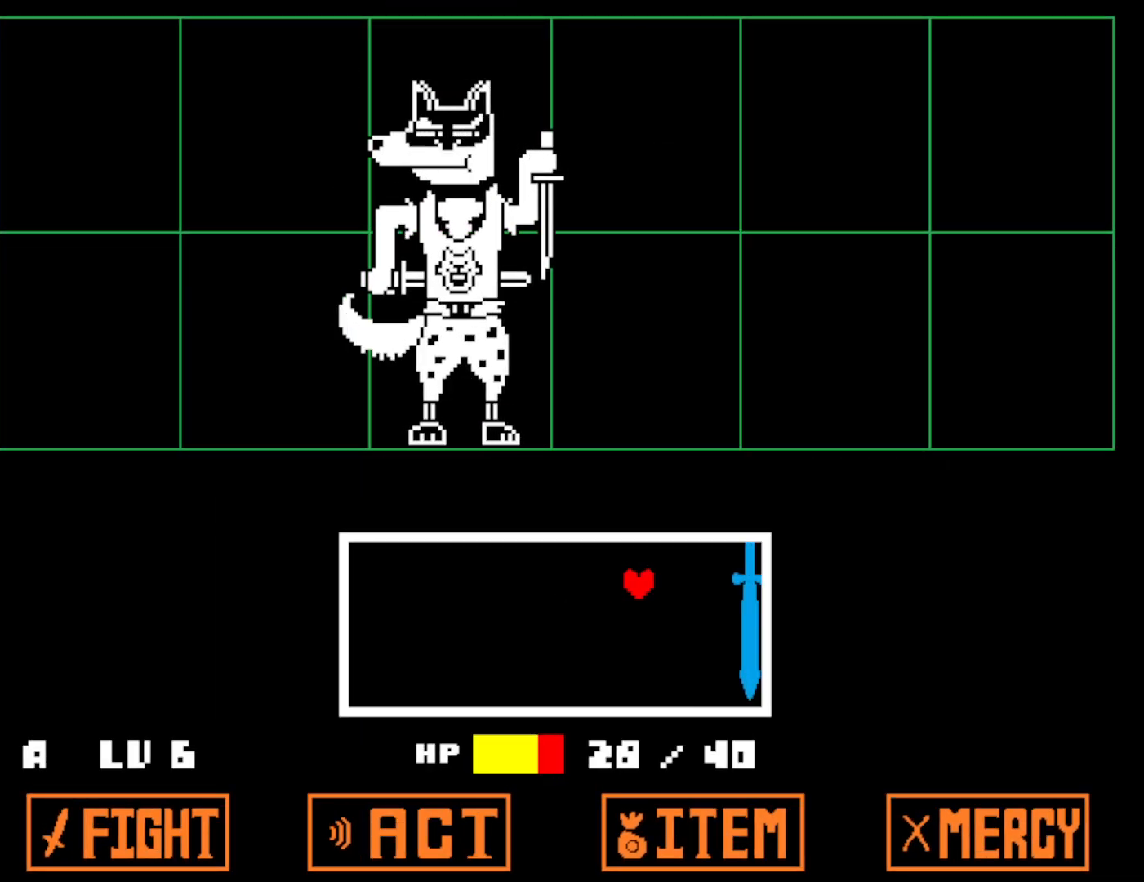
{"keys": [], "events": [[250, "right", "up"]]}
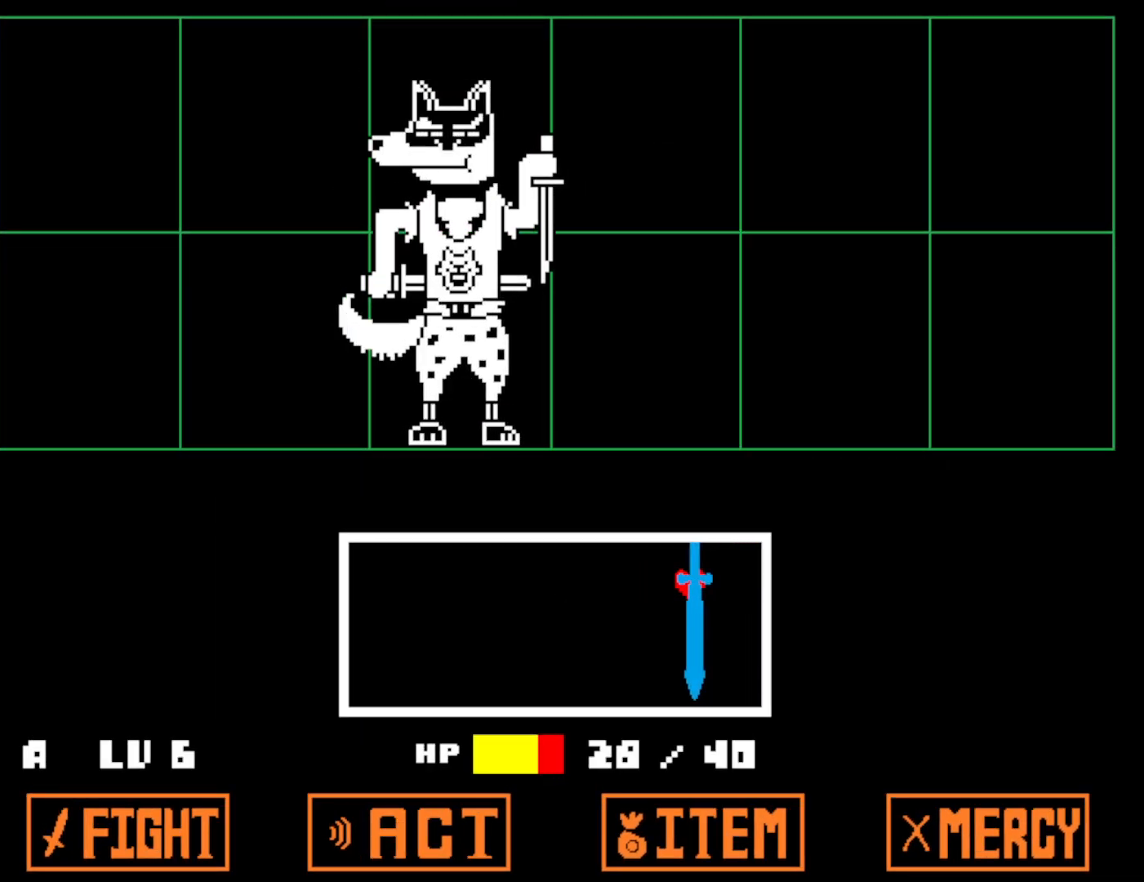
{"keys": [], "events": []}
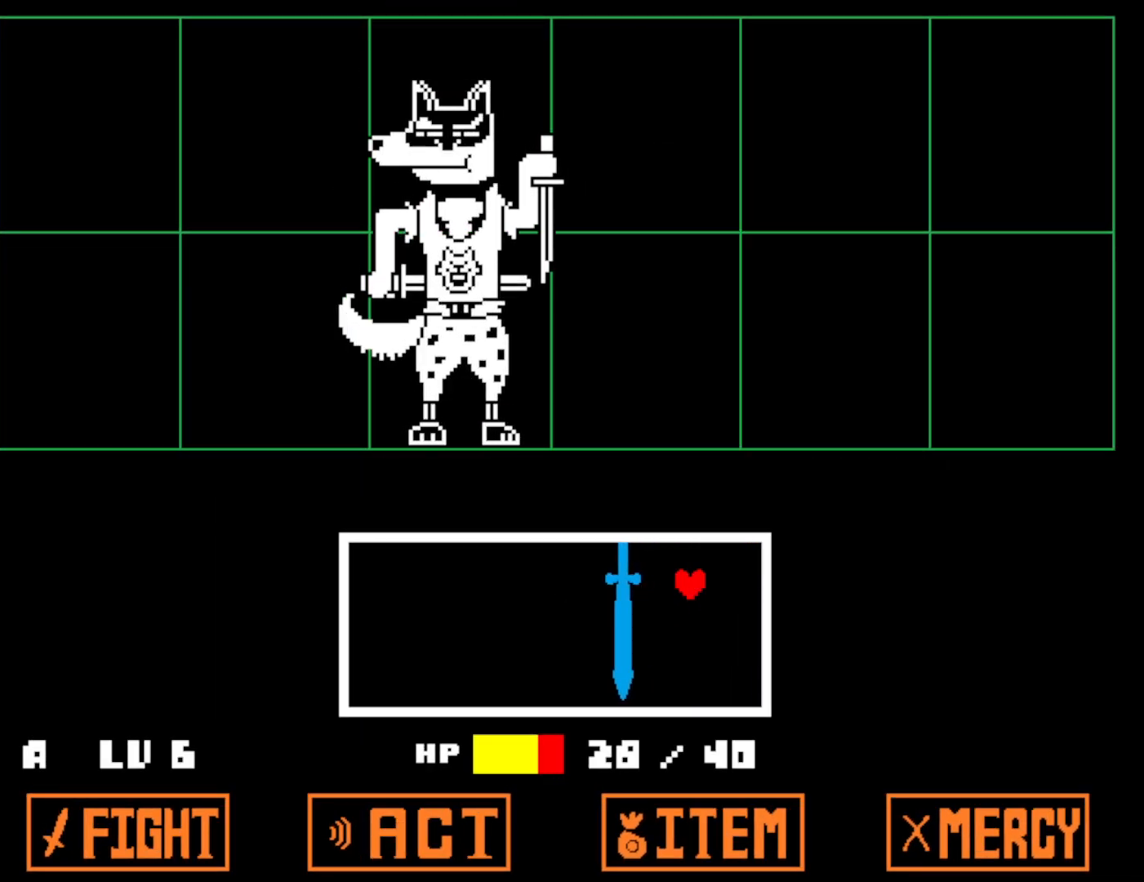
{"keys": ["left"], "events": [[83, "left", "down"]]}
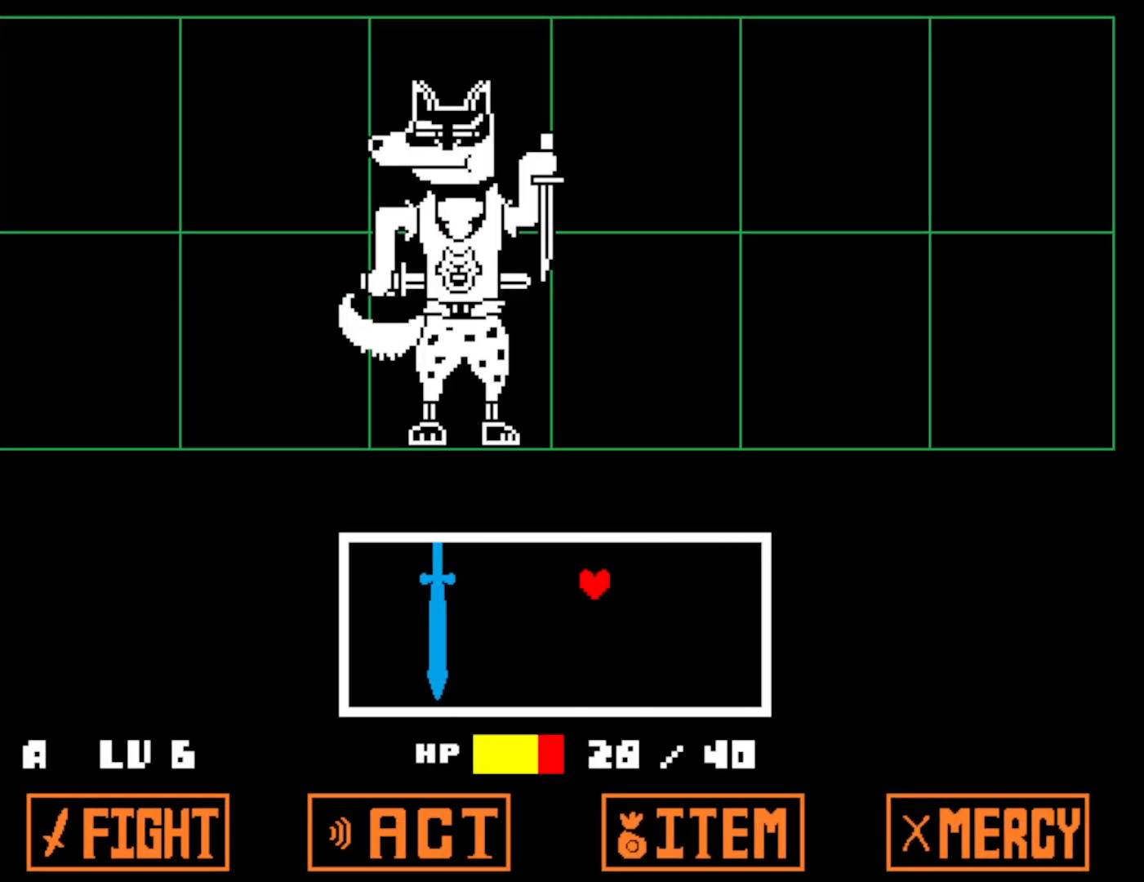
{"keys": ["left"], "events": []}
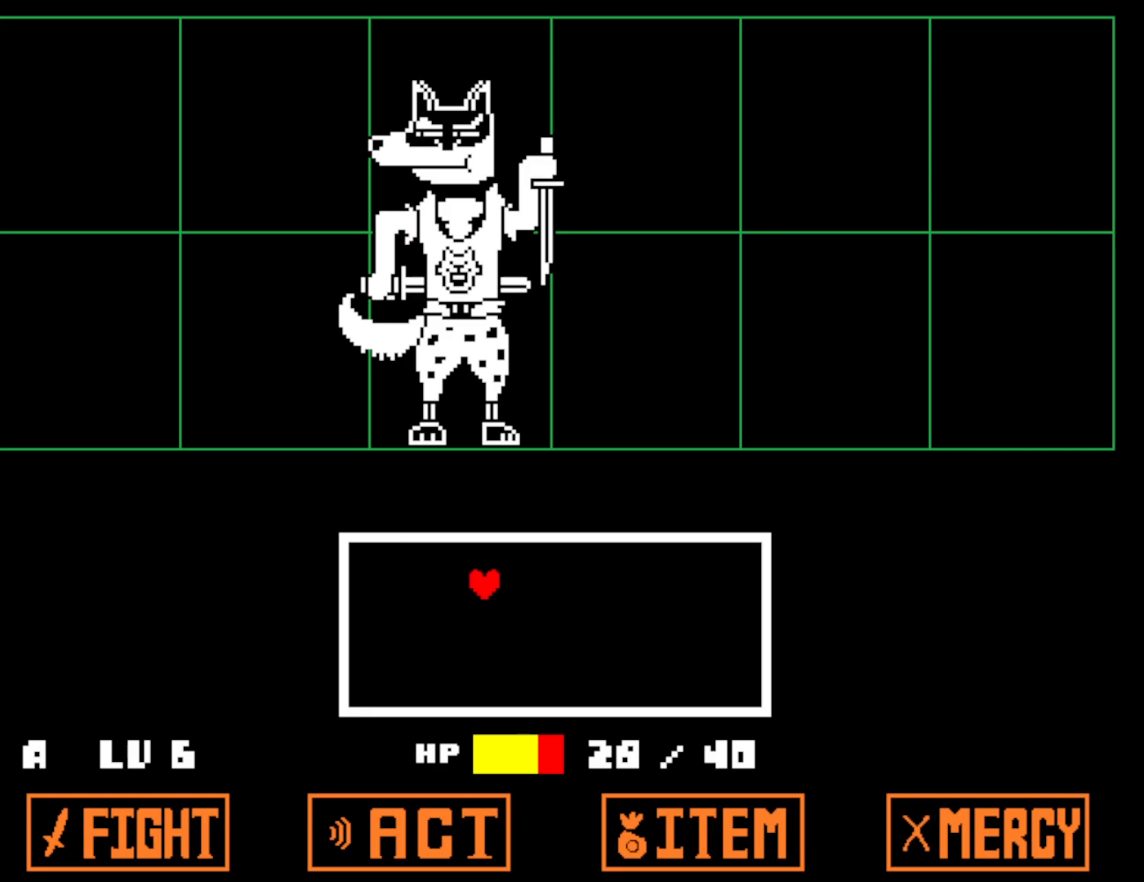
{"keys": [], "events": [[33, "left", "up"]]}